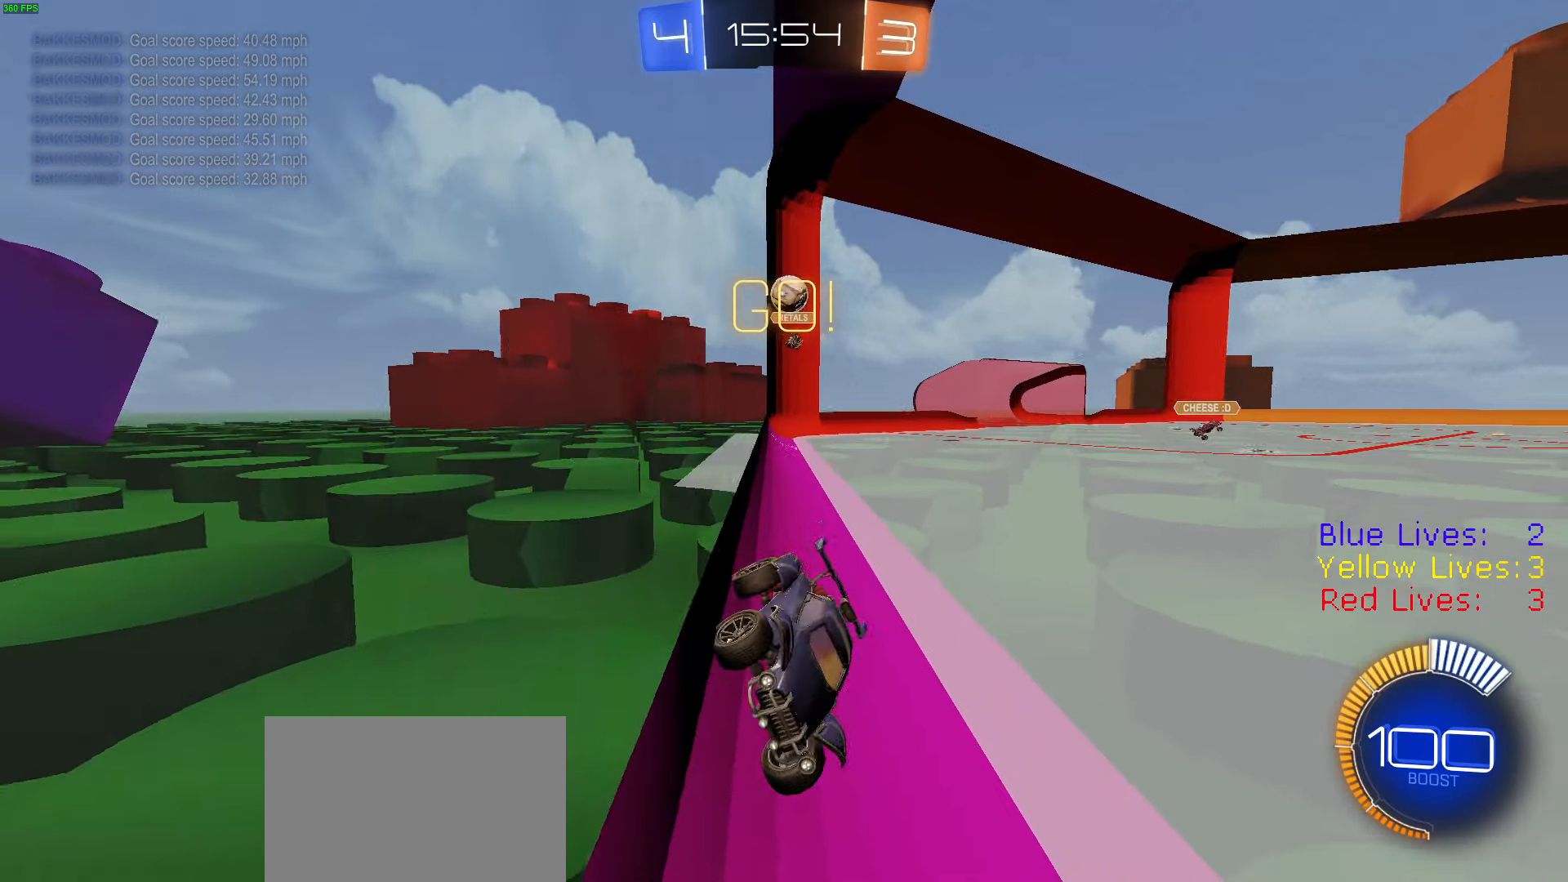
Gameplay with a controller (PlayStation layout); each line is a JSON object with the inputs held at the frame after it. "button_events" lists button changes between this image and that frame as [ms after this image, input, new state], when the widget could be followed in between (sticks are given only as held states).
{"buttons": ["R2"], "left_stick": "left", "right_stick": "center"}
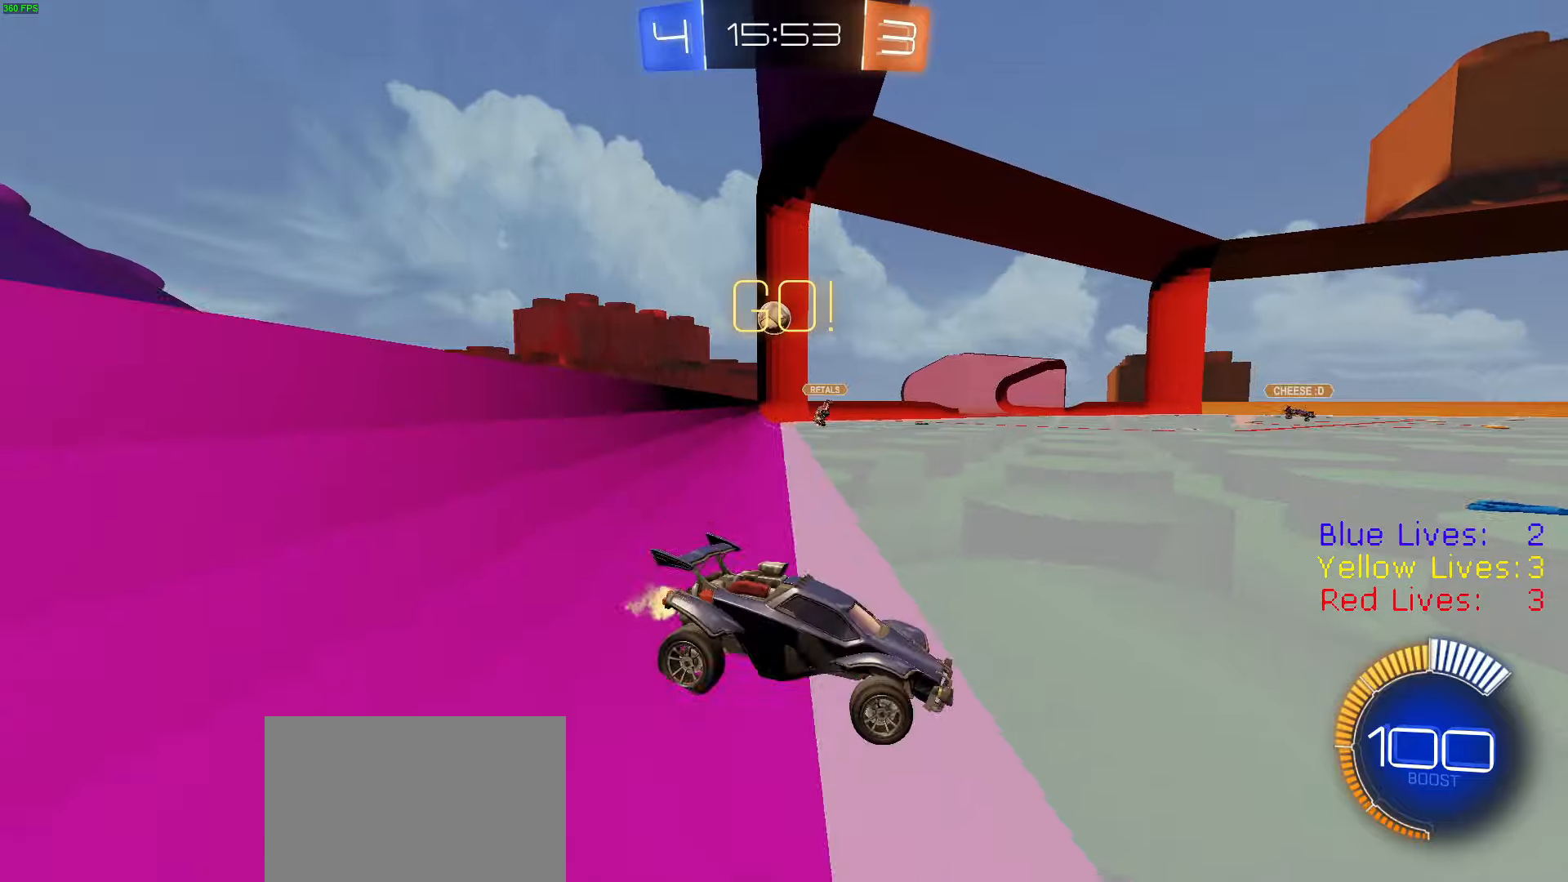
{"buttons": ["R2"], "left_stick": "left", "right_stick": "center", "button_events": []}
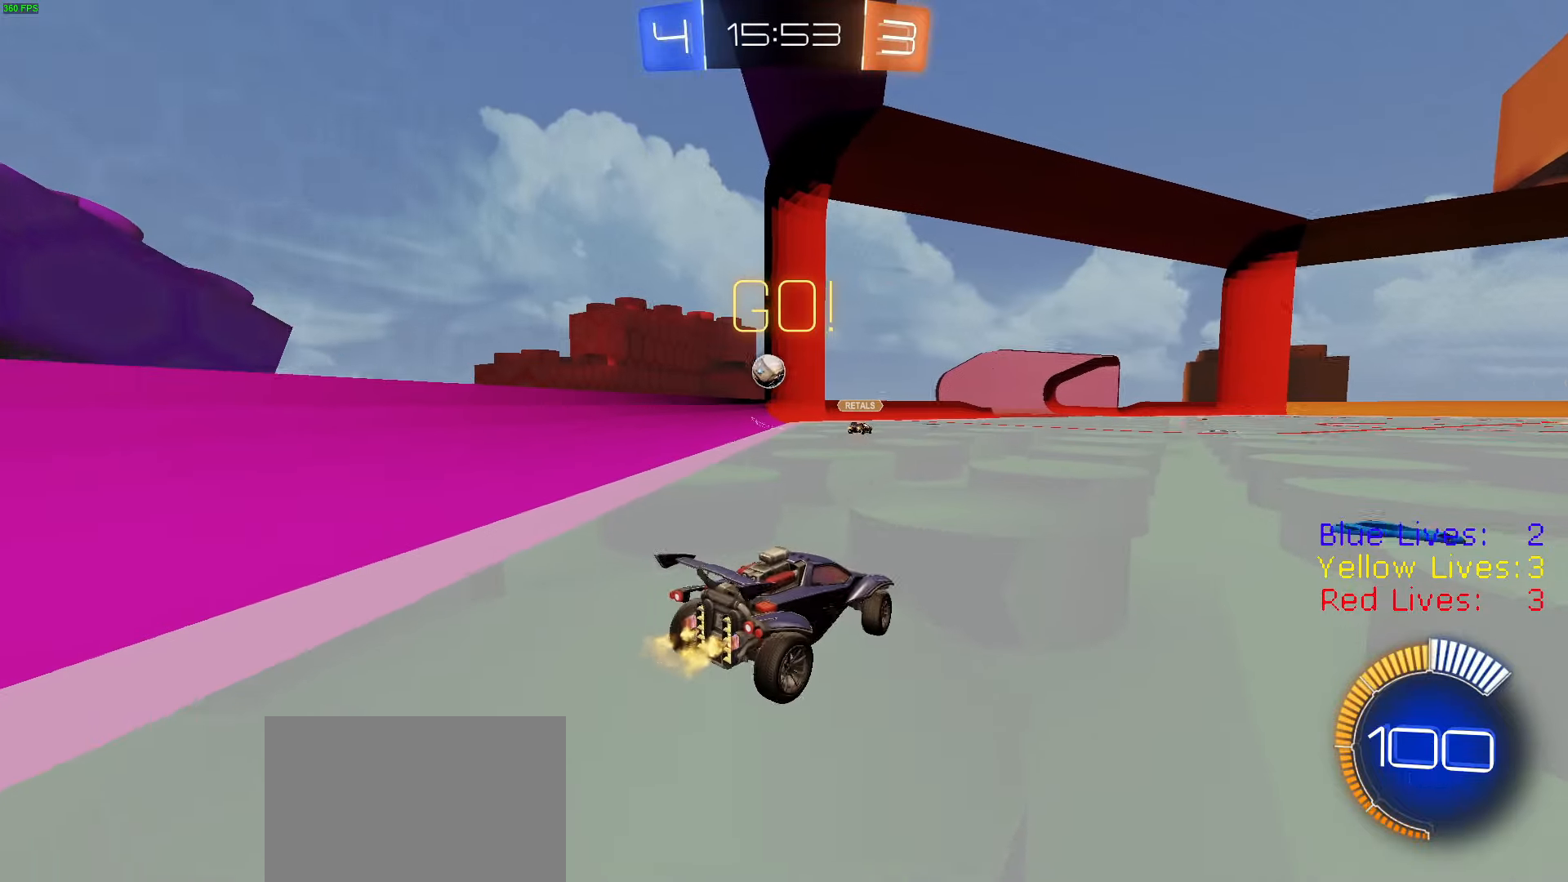
{"buttons": ["R2"], "left_stick": "left", "right_stick": "center", "button_events": []}
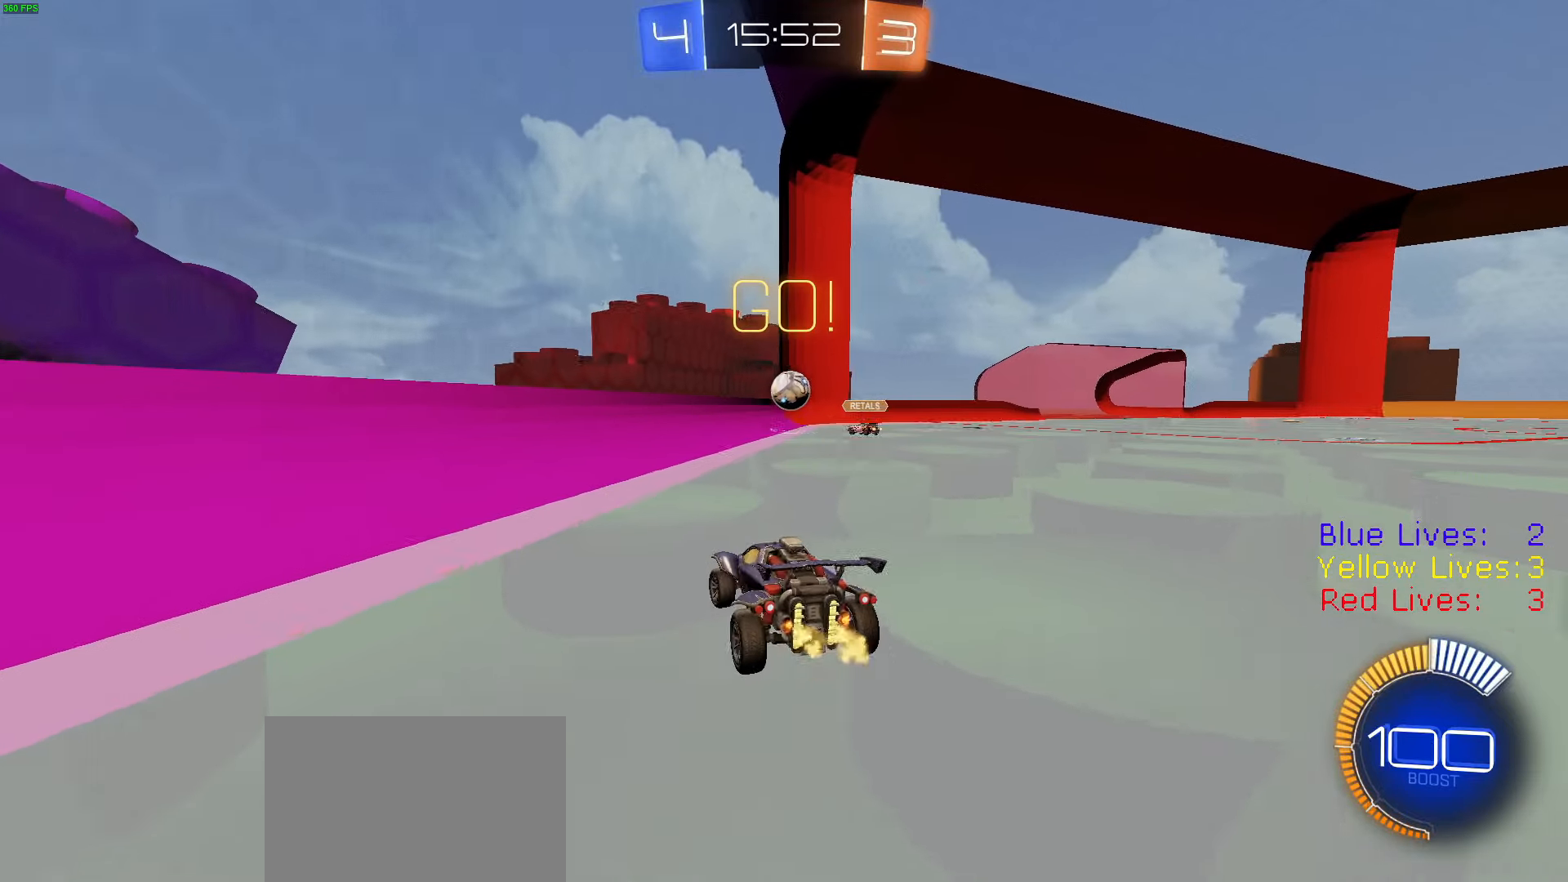
{"buttons": ["L2"], "left_stick": "right", "right_stick": "center", "button_events": [[384, "L2", "down"], [434, "R2", "up"]]}
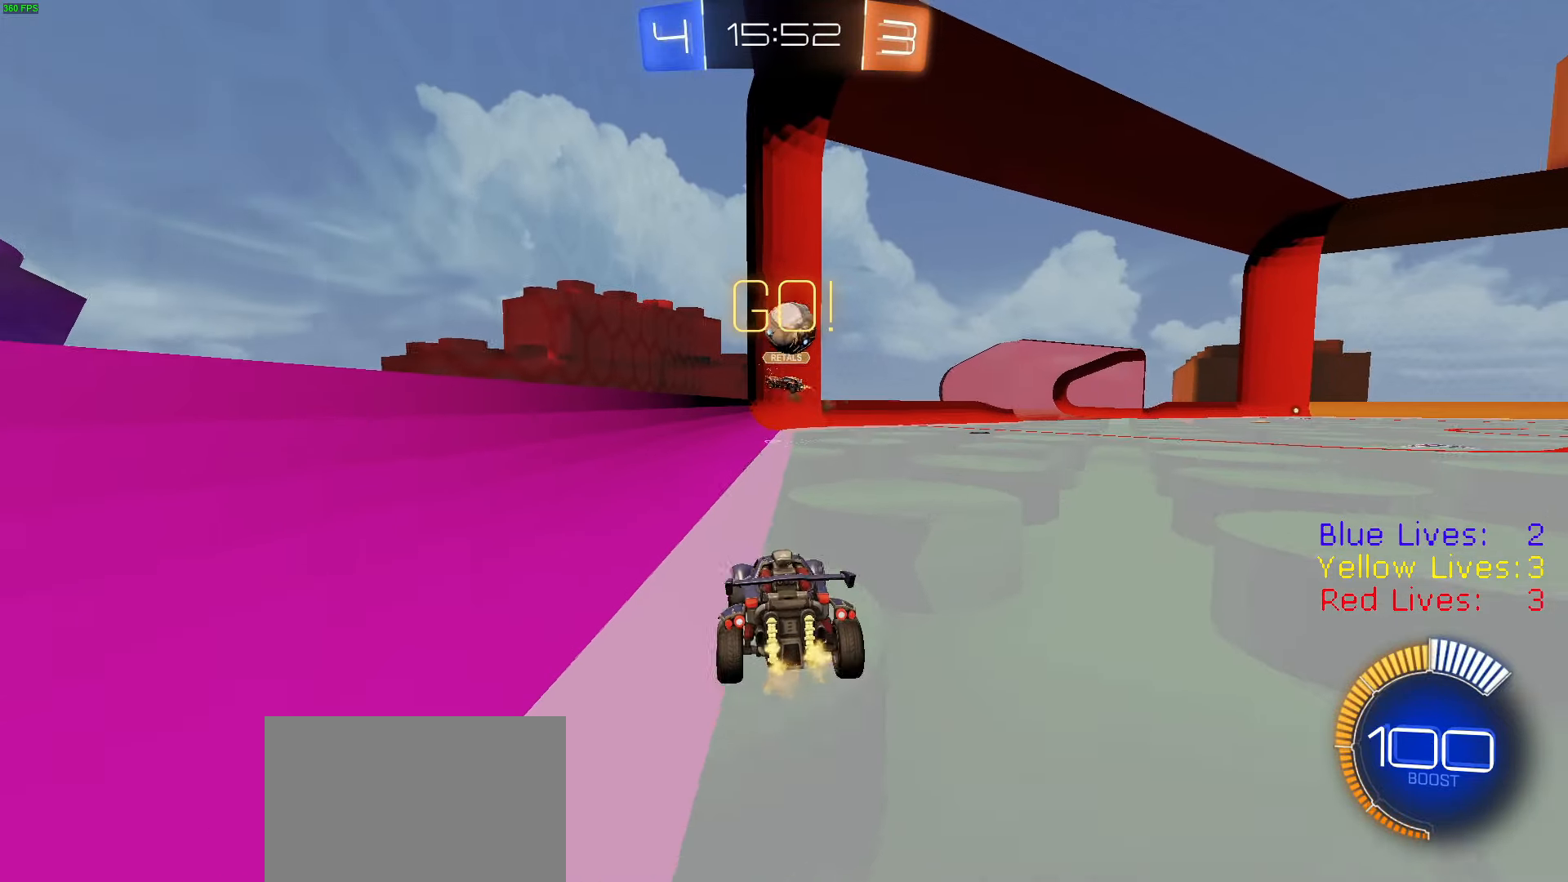
{"buttons": ["L2"], "left_stick": "right", "right_stick": "center", "button_events": [[16, "R2", "down"], [33, "L2", "up"], [133, "L2", "down"], [167, "R2", "up"]]}
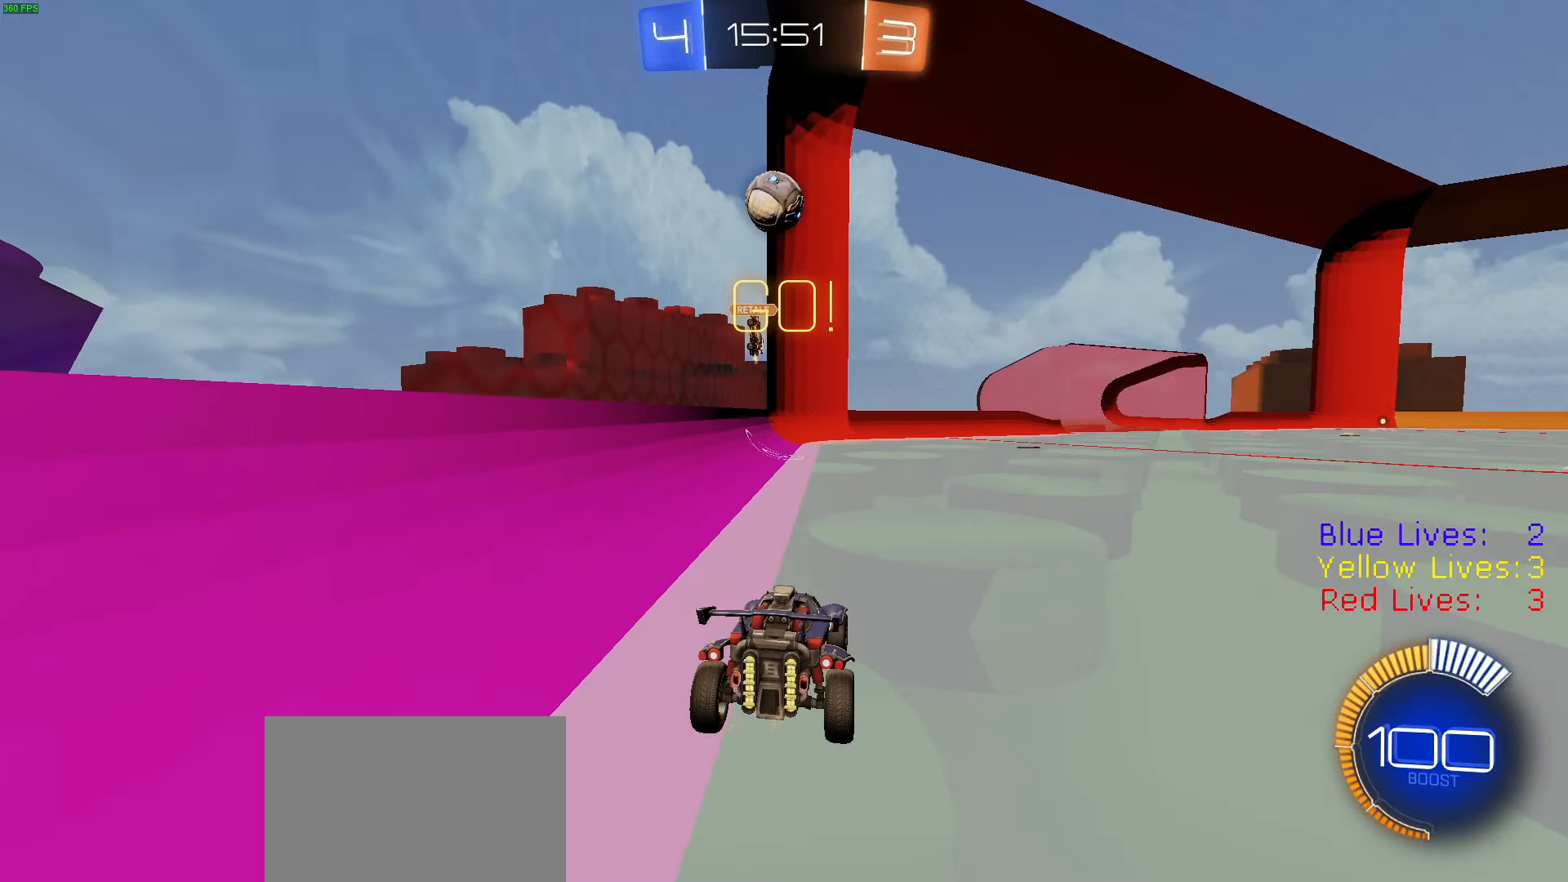
{"buttons": ["CROSS", "L2", "L3"], "left_stick": "down", "right_stick": "center", "button_events": [[284, "CROSS", "down"], [334, "CROSS", "up"], [367, "CROSS", "down"], [401, "L3", "down"]]}
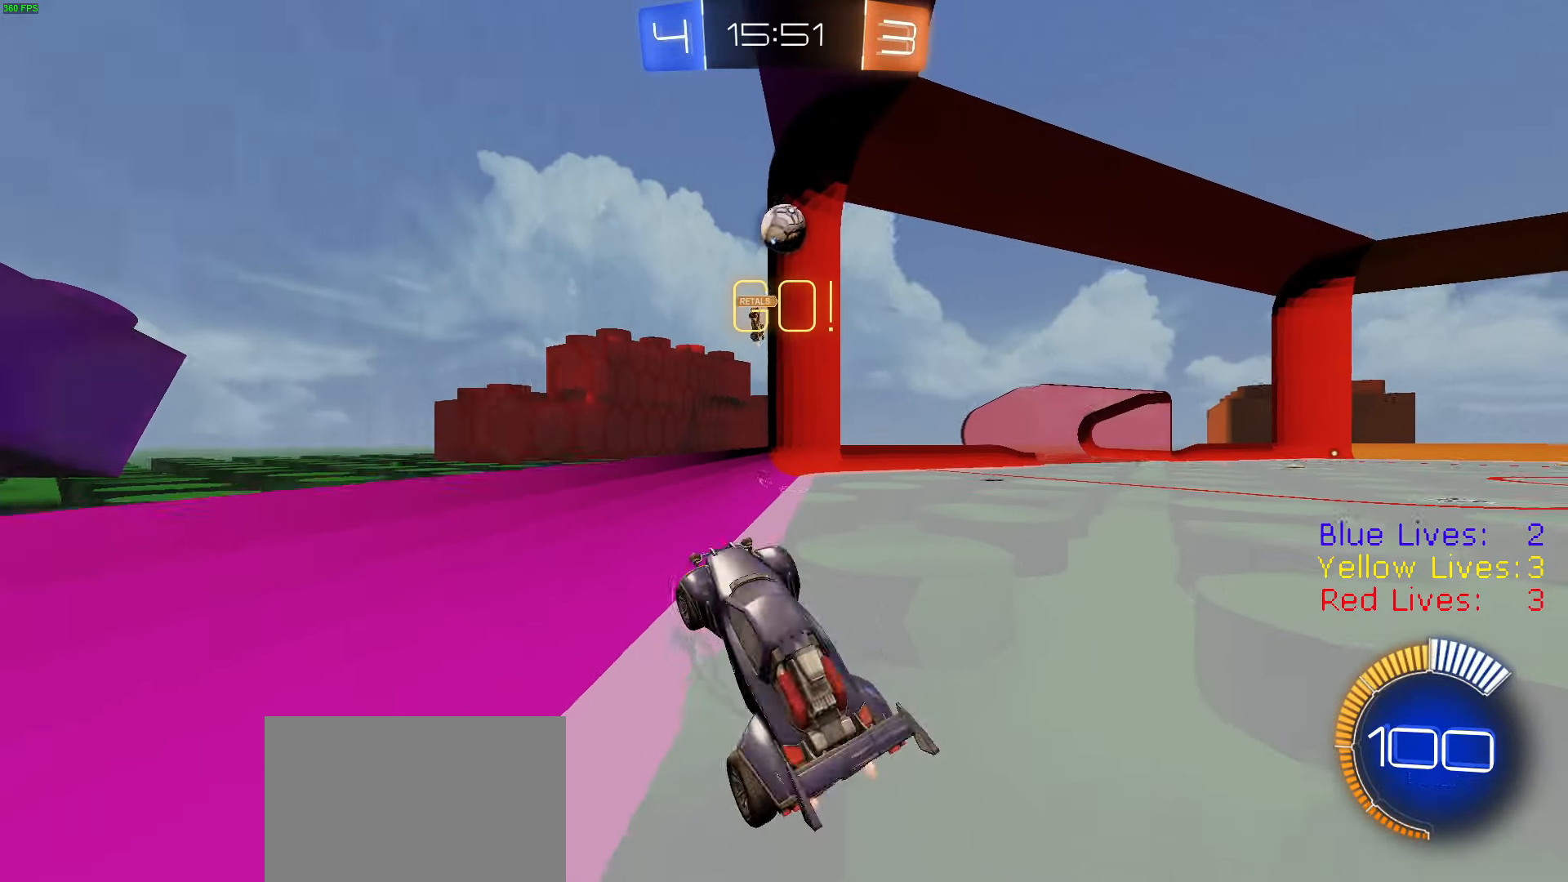
{"buttons": ["CIRCLE", "R2"], "left_stick": "up", "right_stick": "center", "button_events": [[16, "CROSS", "up"], [50, "R2", "down"], [83, "CIRCLE", "down"], [116, "L3", "up"], [133, "TRIANGLE", "down"], [150, "L2", "up"], [200, "TRIANGLE", "up"], [250, "TRIANGLE", "down"], [383, "TRIANGLE", "up"]]}
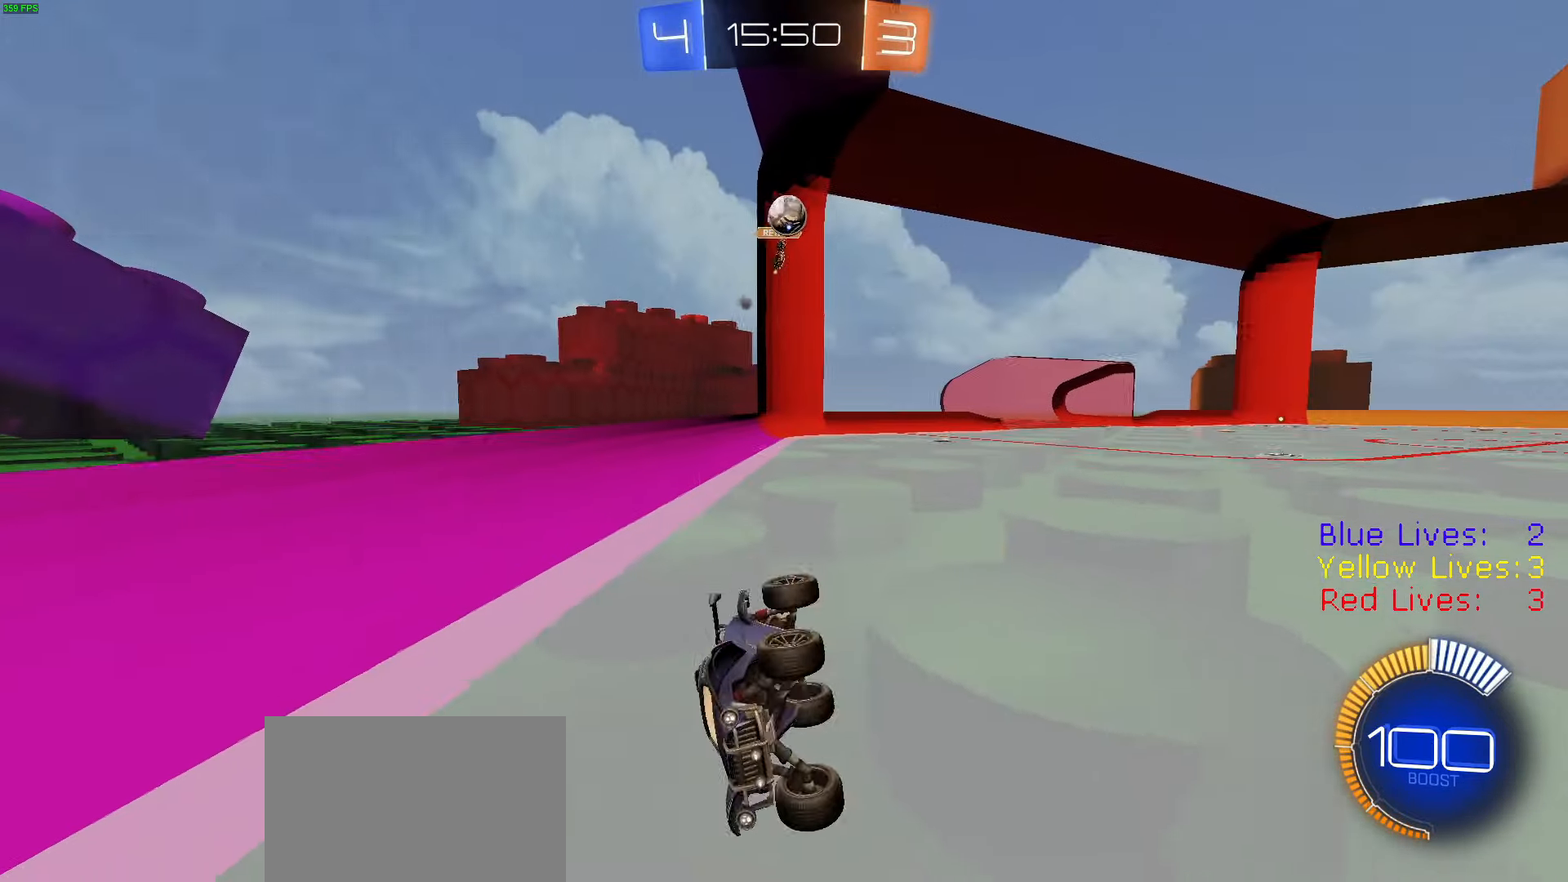
{"buttons": ["R2"], "left_stick": "right", "right_stick": "center", "button_events": [[150, "CIRCLE", "up"], [351, "TRIANGLE", "down"], [467, "TRIANGLE", "up"]]}
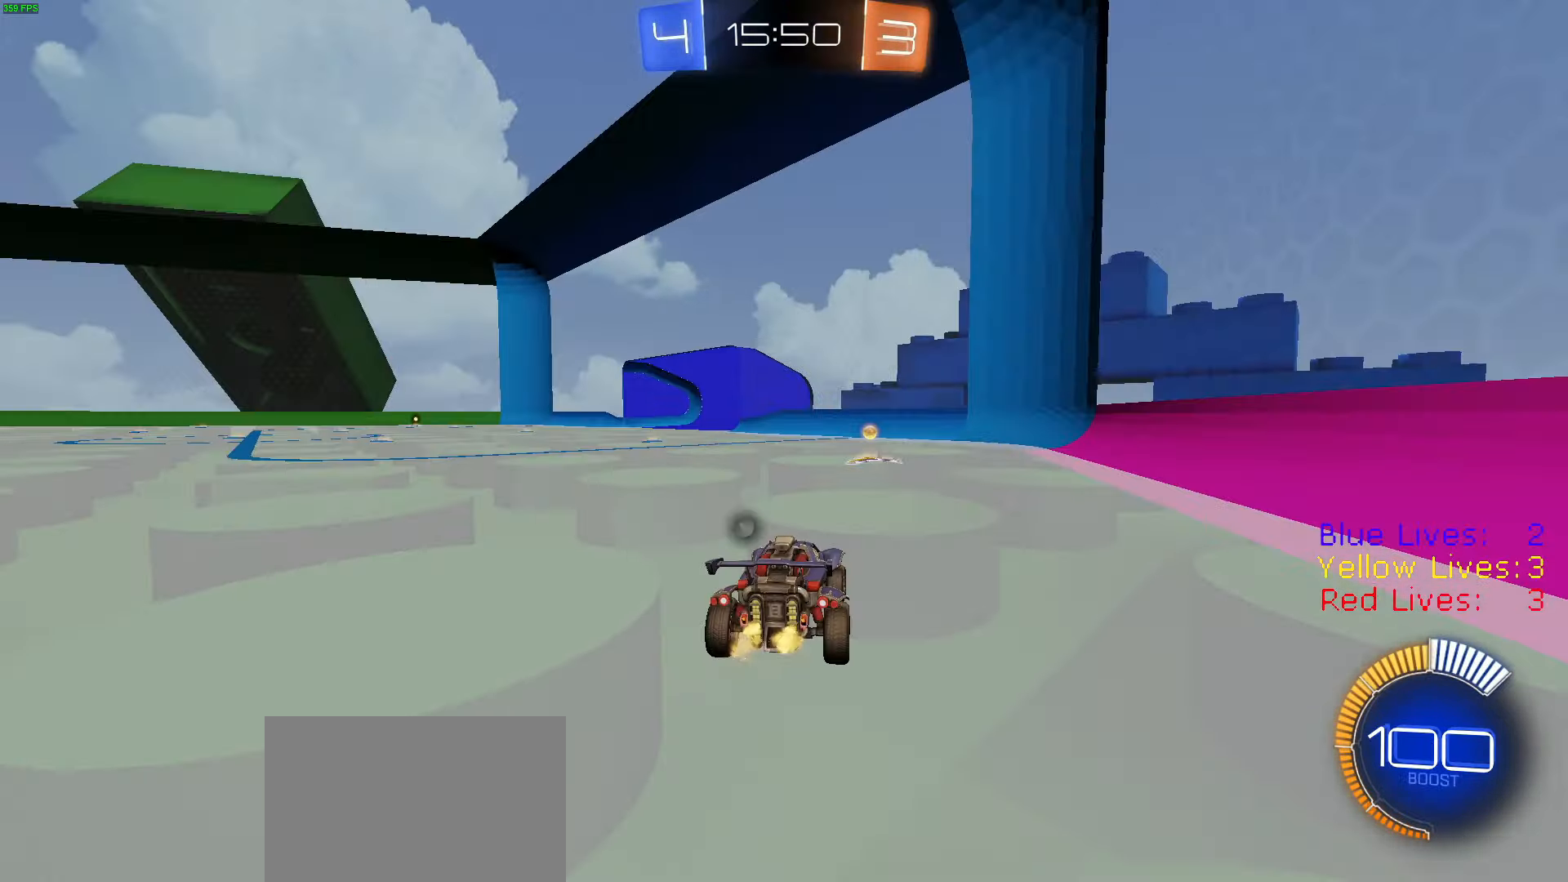
{"buttons": ["R2"], "left_stick": "left", "right_stick": "center", "button_events": [[83, "TRIANGLE", "down"], [217, "TRIANGLE", "up"], [333, "L1", "down"], [467, "L1", "up"]]}
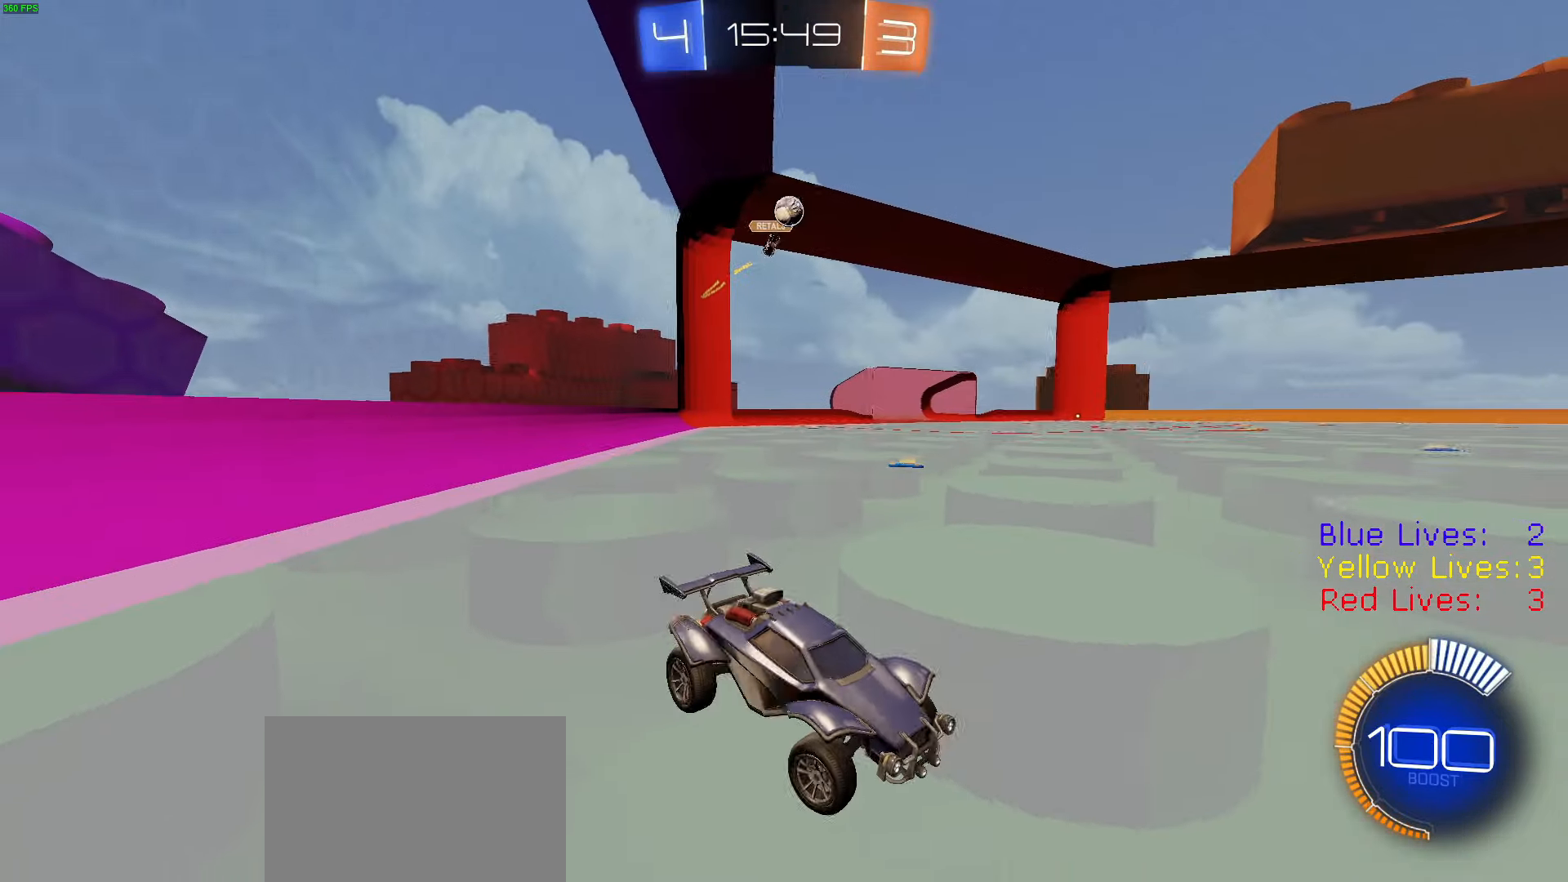
{"buttons": ["R1", "R2"], "left_stick": "center", "right_stick": "center", "button_events": [[450, "R1", "down"]]}
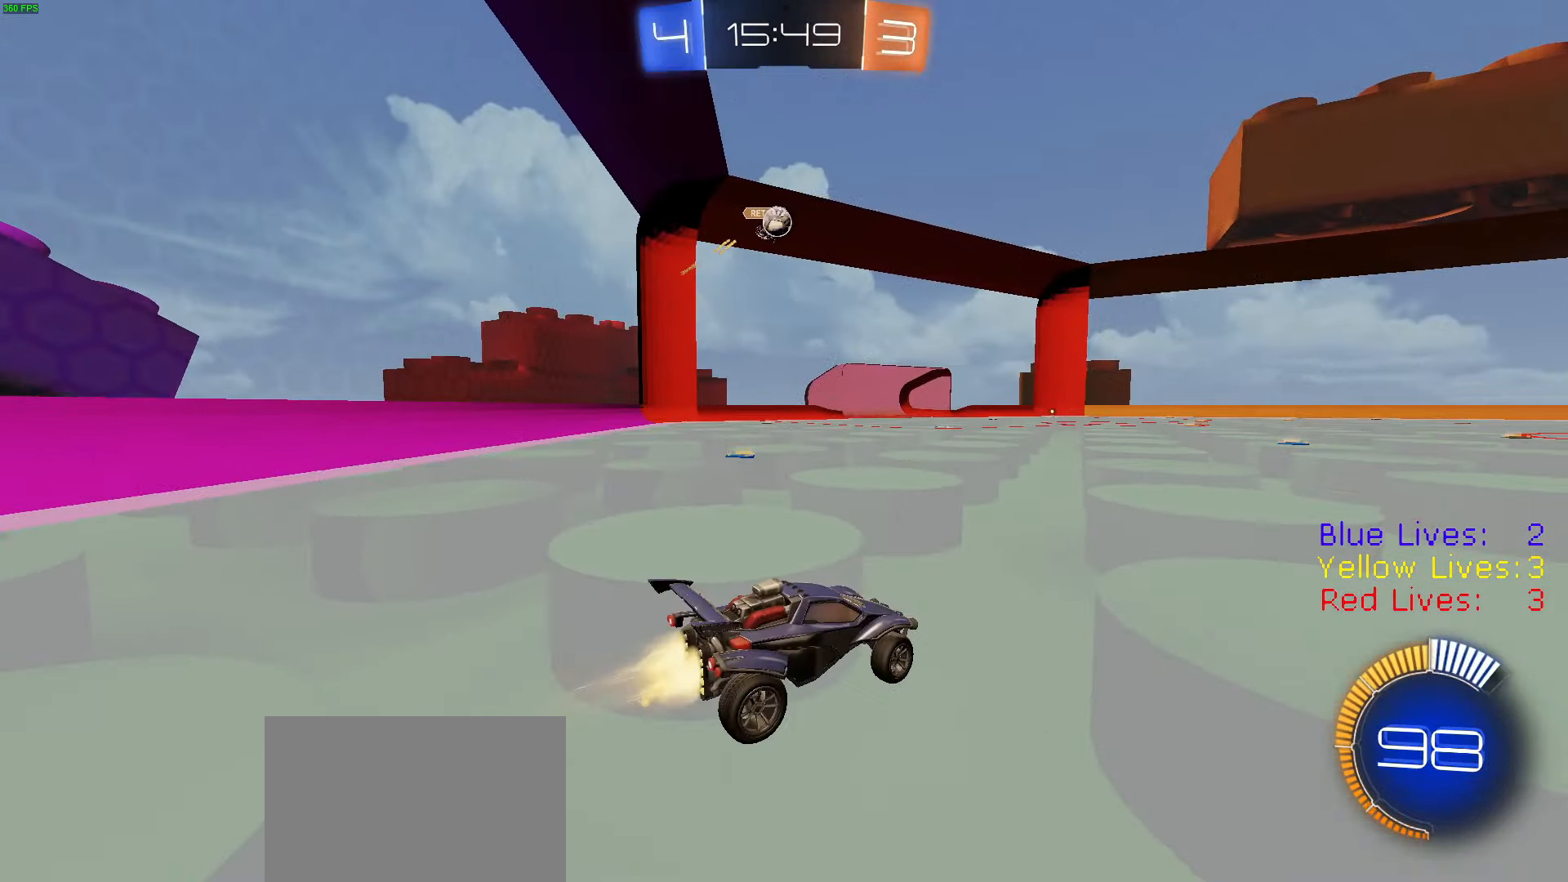
{"buttons": ["R1", "R2"], "left_stick": "center", "right_stick": "center", "button_events": [[67, "R1", "up"], [267, "R1", "down"]]}
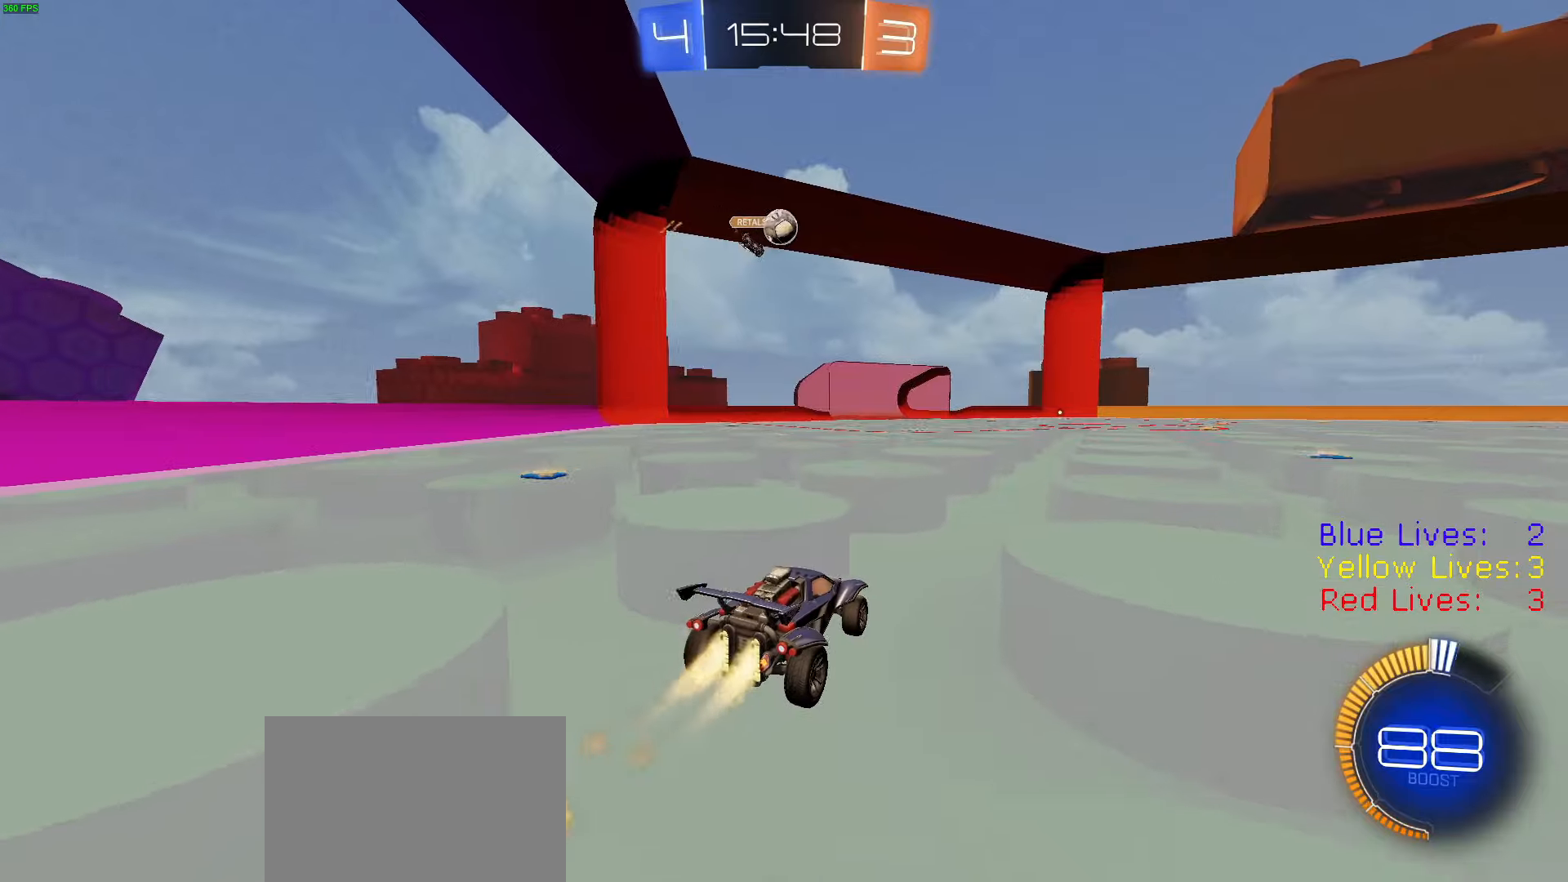
{"buttons": ["R1", "R2"], "left_stick": "right", "right_stick": "center", "button_events": []}
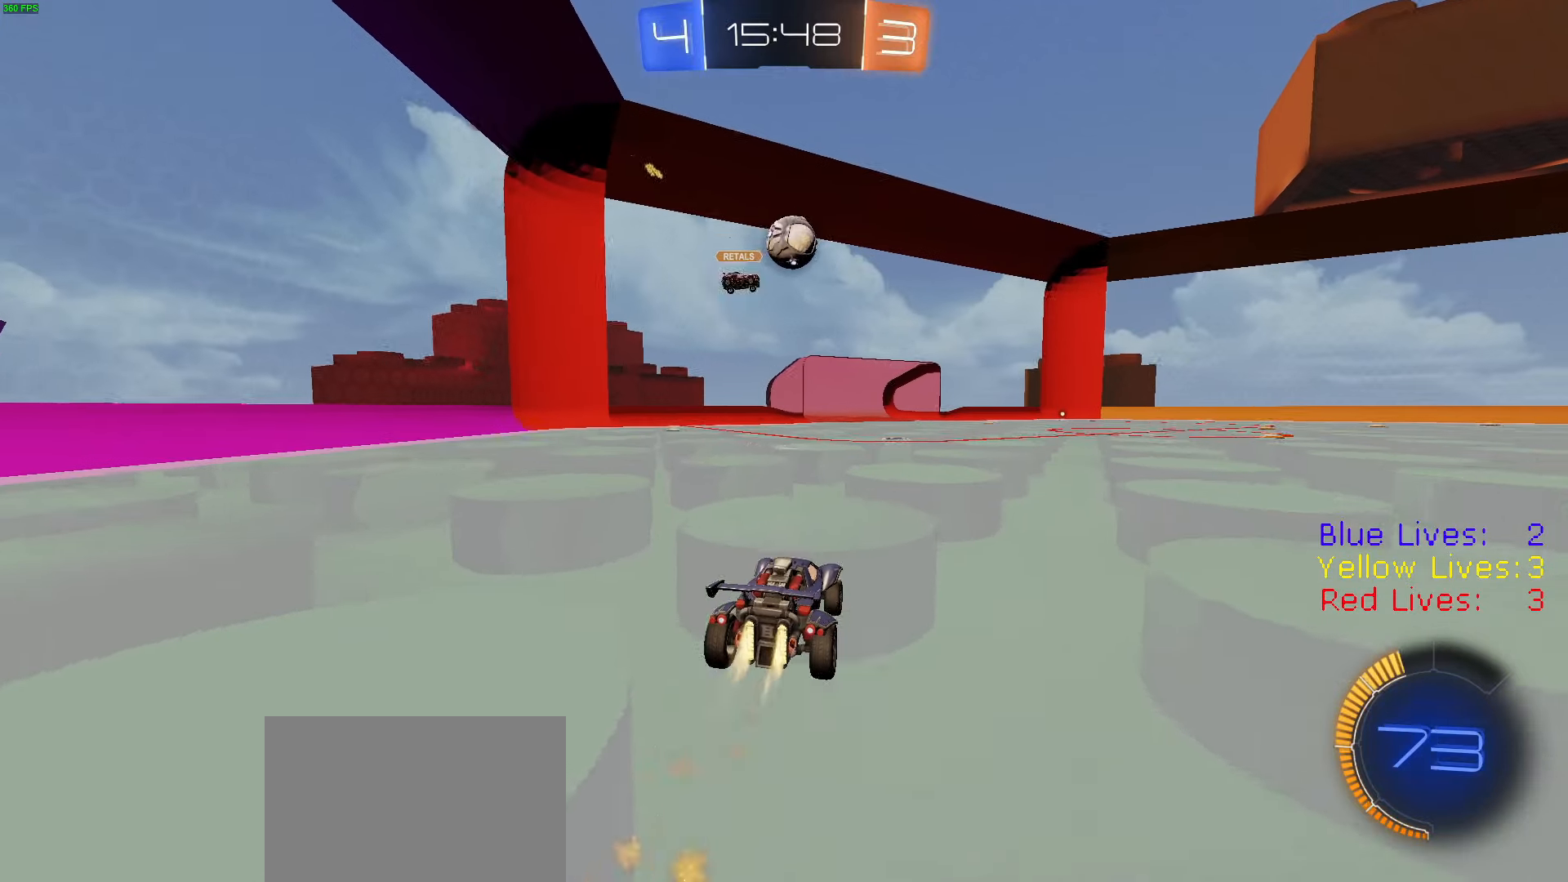
{"buttons": ["TRIANGLE", "R1", "R2"], "left_stick": "right", "right_stick": "center", "button_events": [[467, "TRIANGLE", "down"]]}
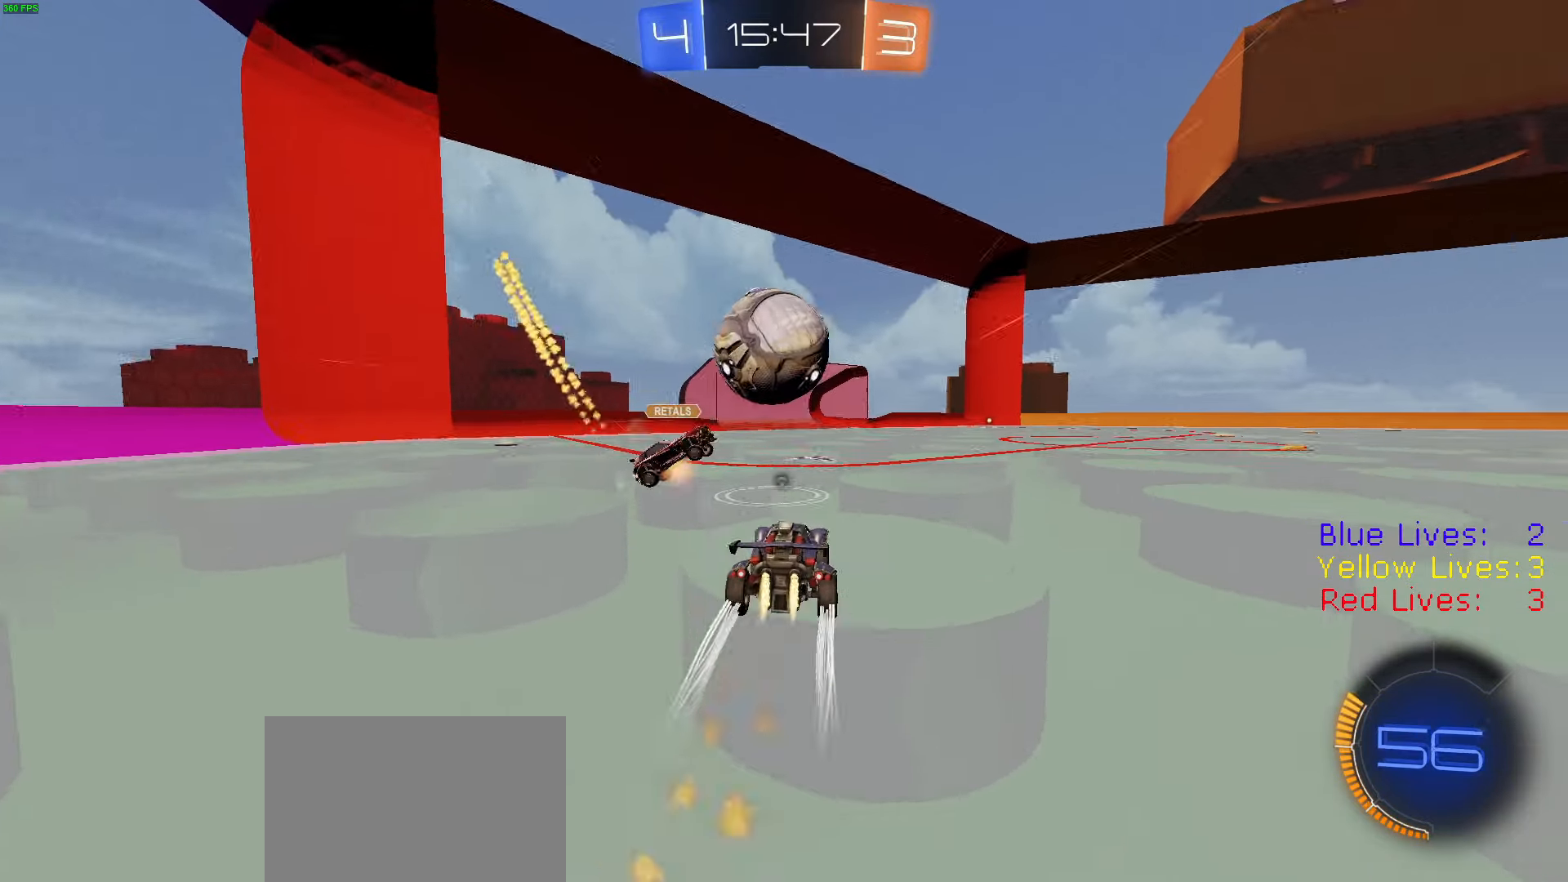
{"buttons": ["R2"], "left_stick": "right", "right_stick": "center", "button_events": [[17, "R1", "up"], [67, "TRIANGLE", "up"], [117, "R1", "down"], [167, "TRIANGLE", "down"], [300, "TRIANGLE", "up"], [451, "R1", "up"]]}
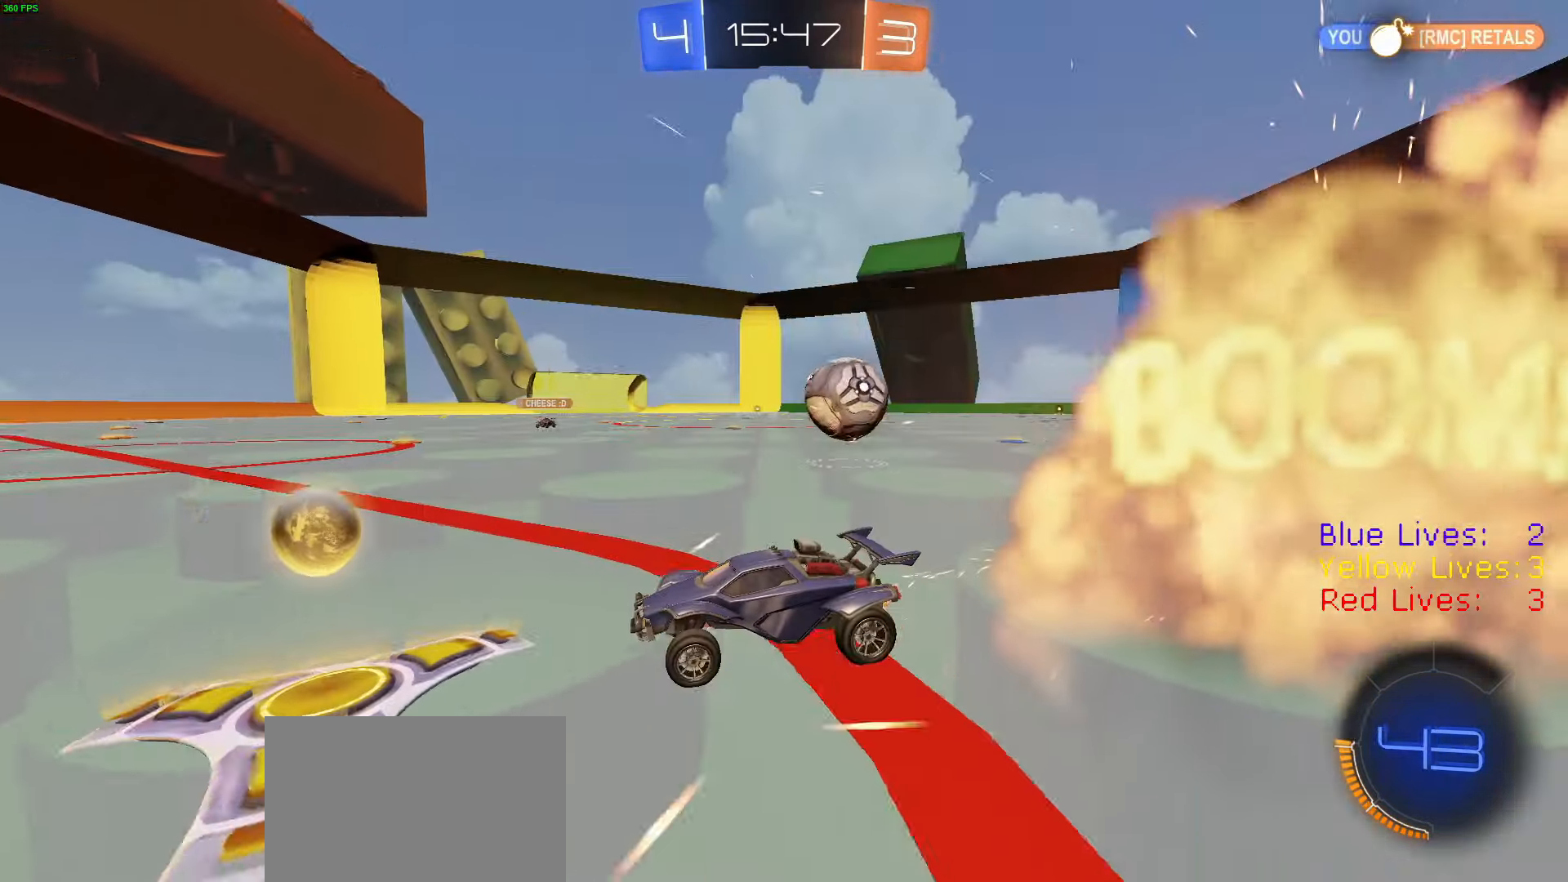
{"buttons": ["R1", "R2"], "left_stick": "right", "right_stick": "center", "button_events": [[367, "L1", "down"], [450, "R1", "down"], [467, "L1", "up"]]}
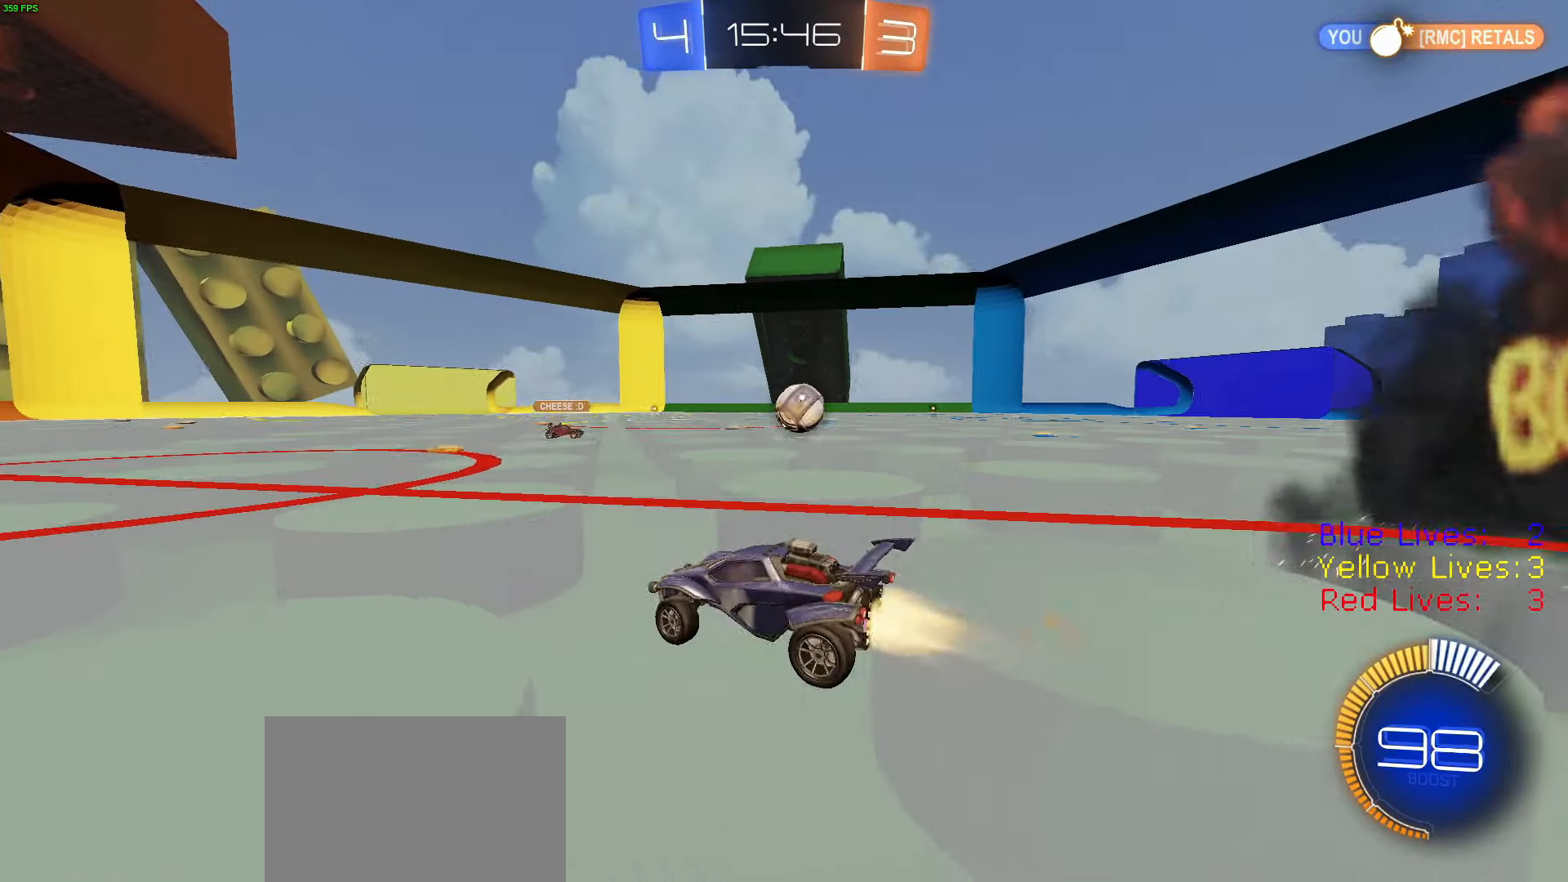
{"buttons": ["R1", "R2"], "left_stick": "right", "right_stick": "center", "button_events": []}
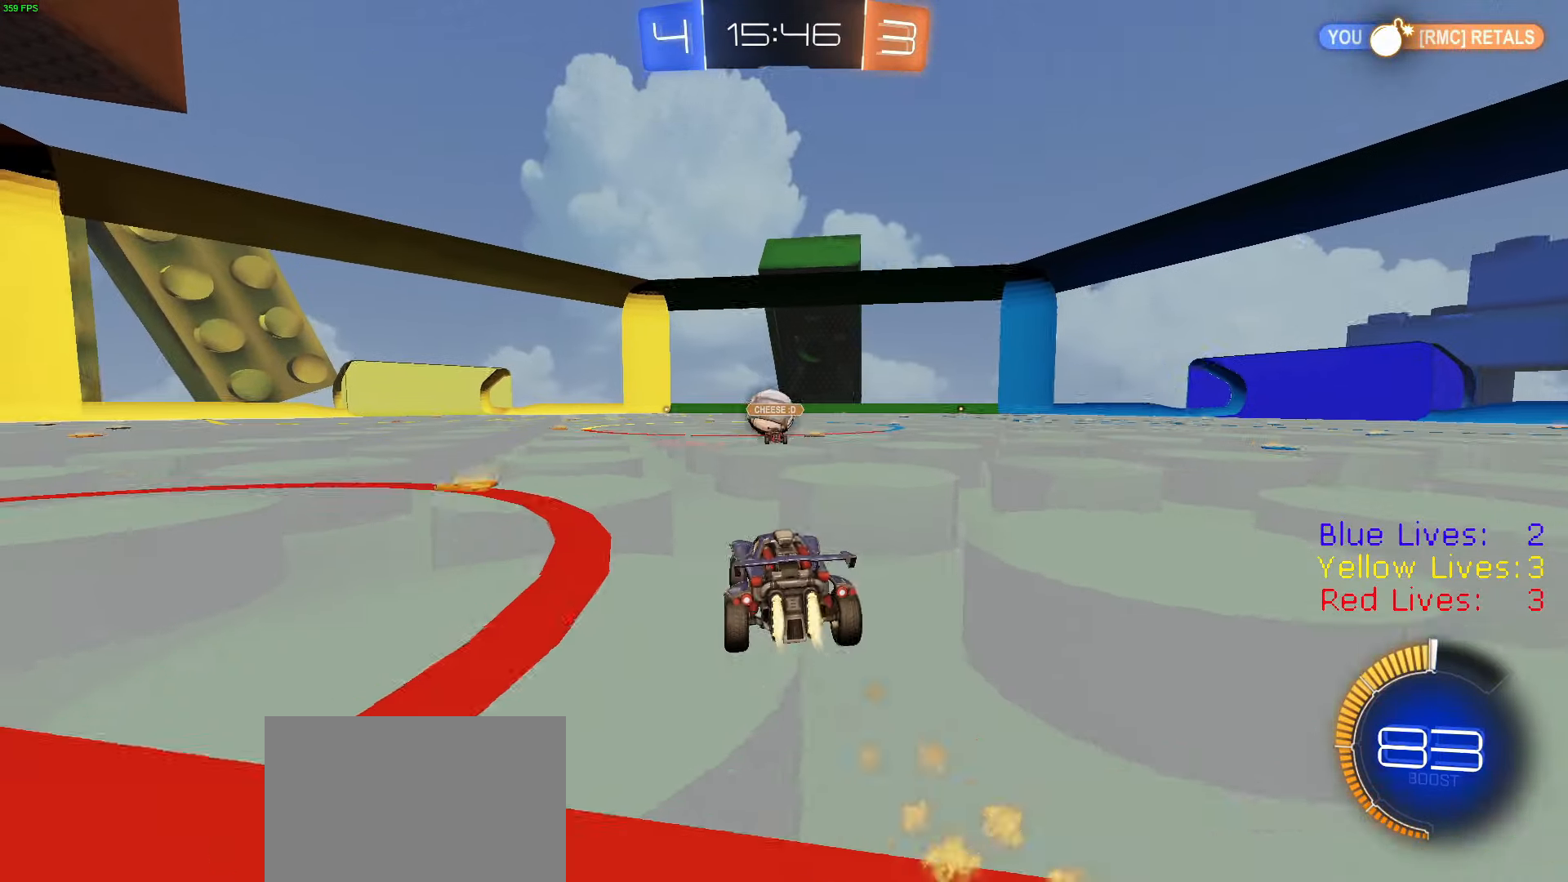
{"buttons": ["R1", "R2"], "left_stick": "left", "right_stick": "center", "button_events": []}
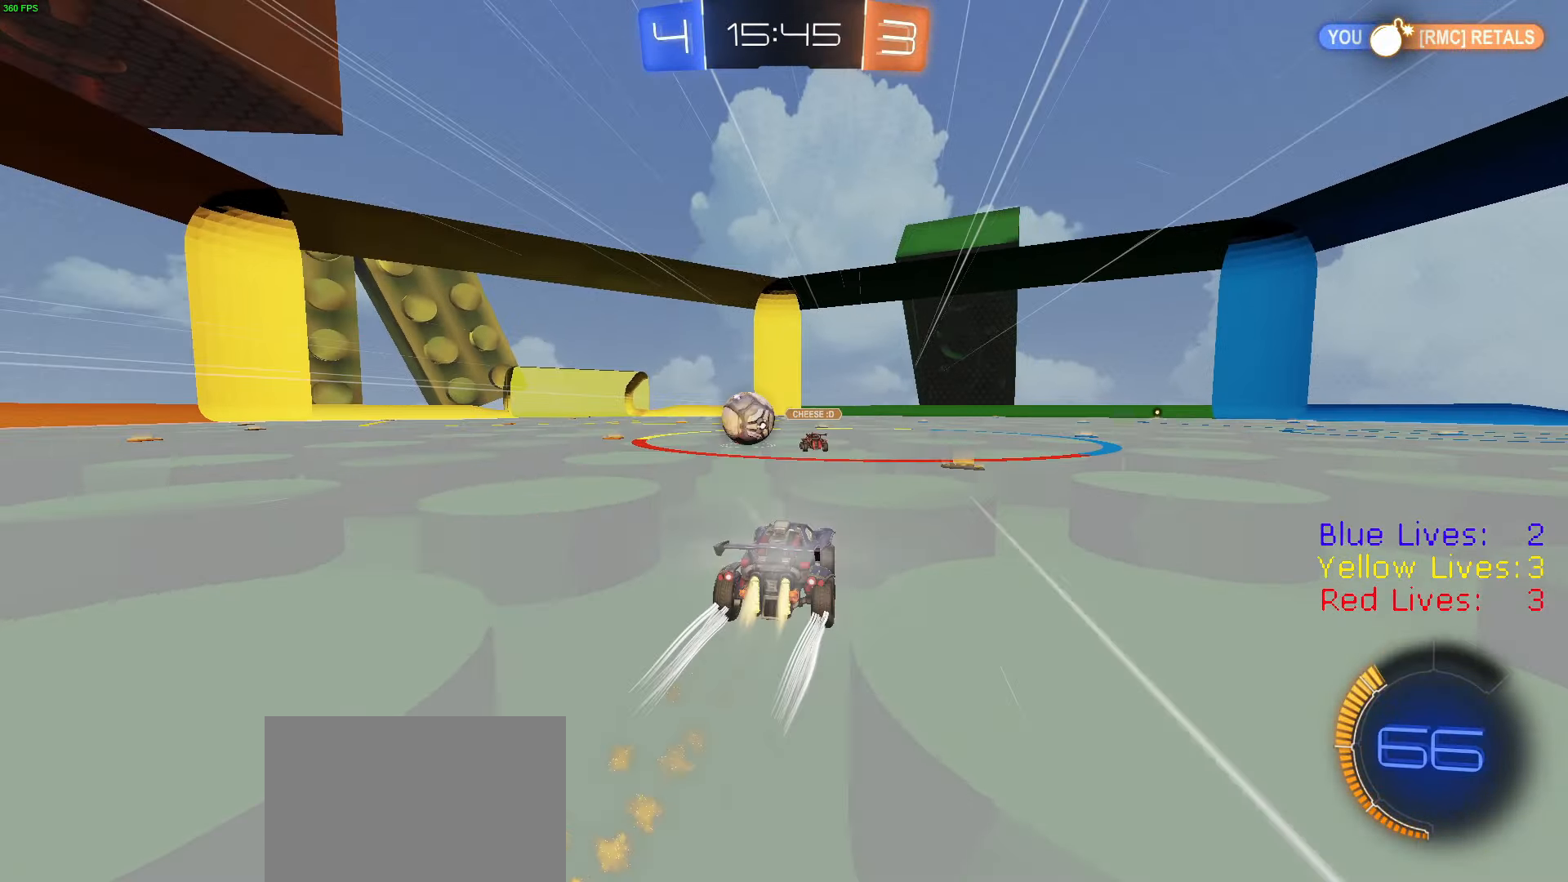
{"buttons": ["R2"], "left_stick": "center", "right_stick": "center", "button_events": [[167, "R1", "up"]]}
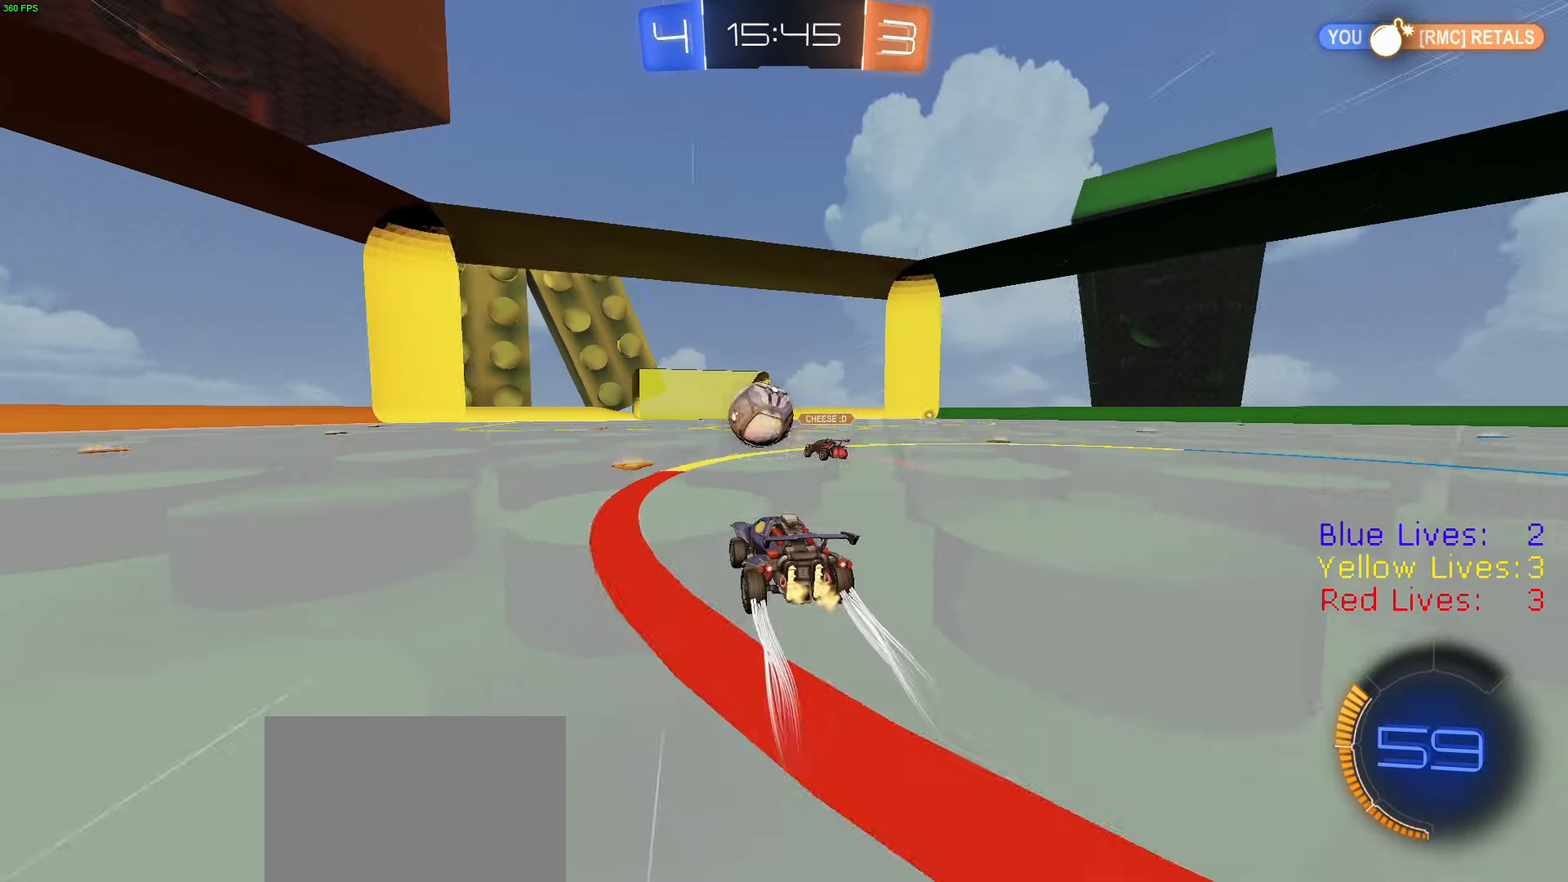
{"buttons": ["R2"], "left_stick": "center", "right_stick": "center", "button_events": []}
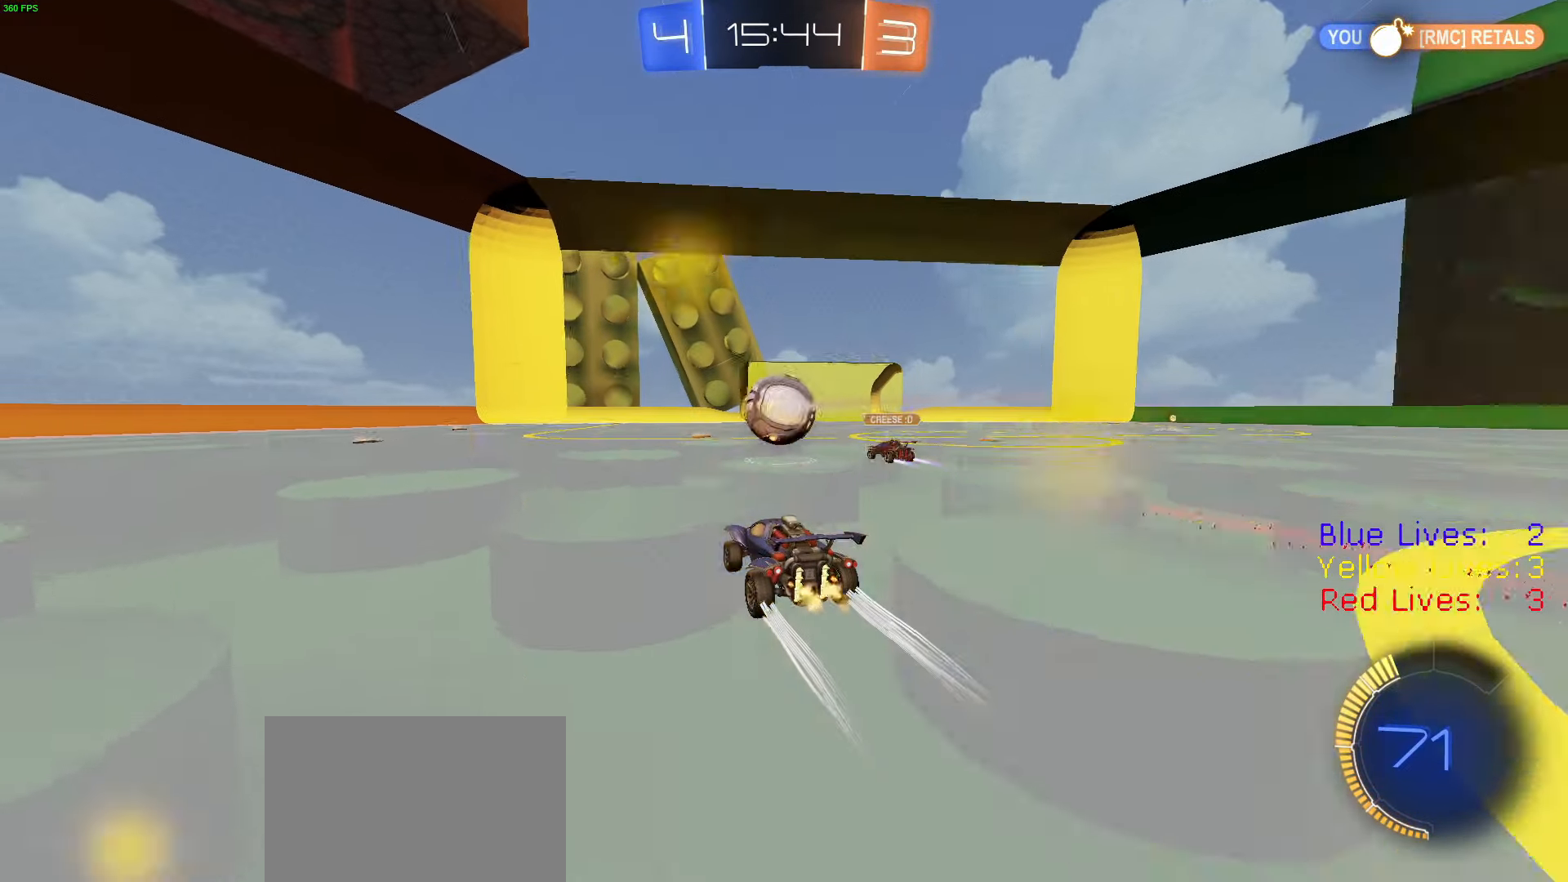
{"buttons": ["R2"], "left_stick": "right", "right_stick": "center", "button_events": []}
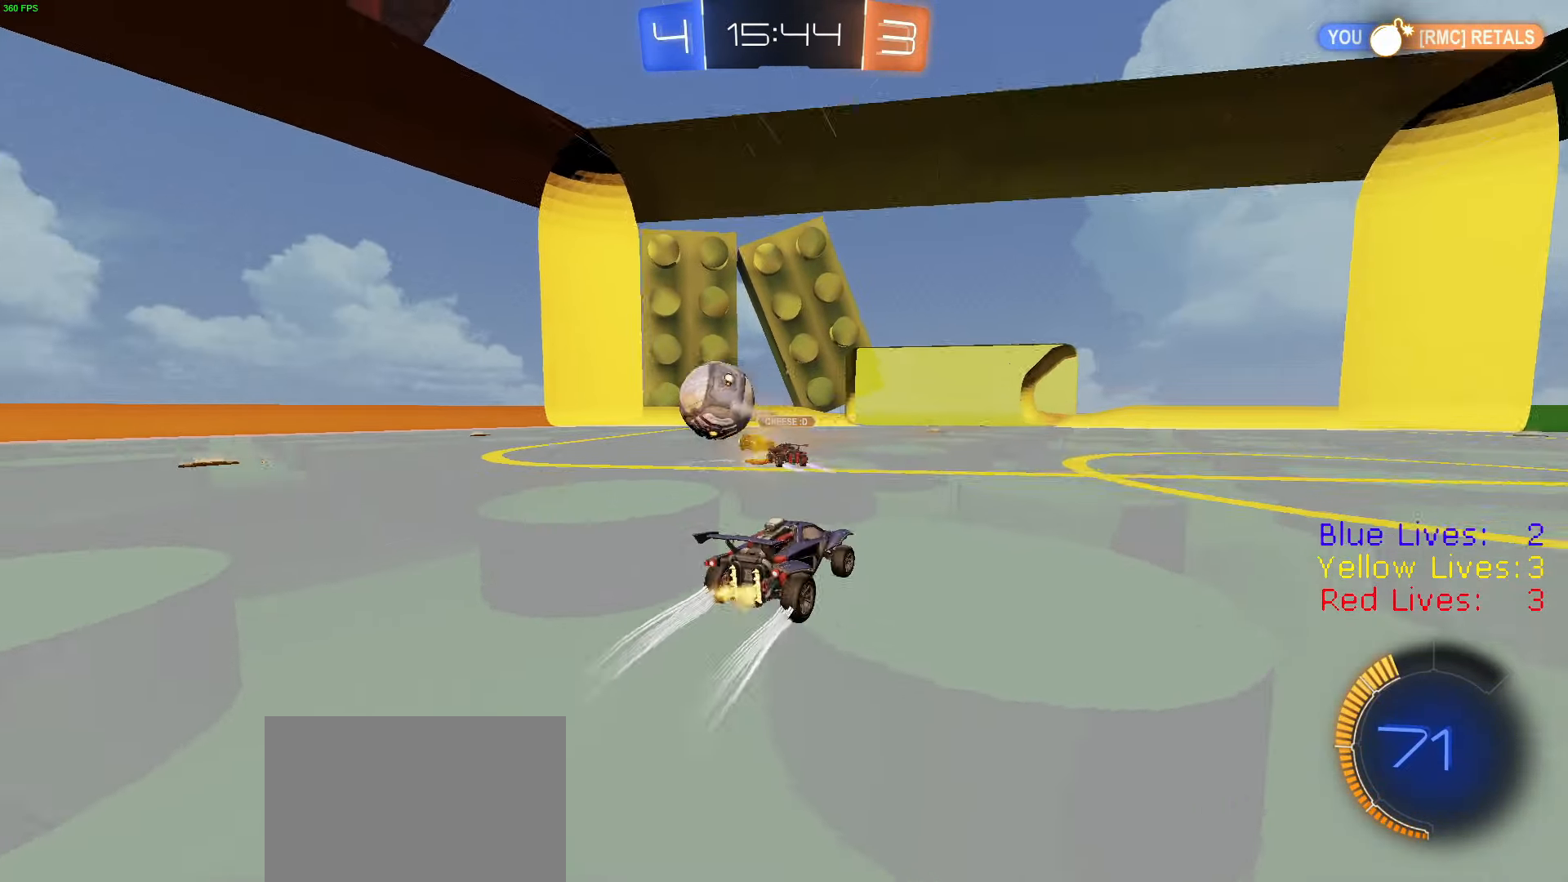
{"buttons": ["R2"], "left_stick": "left", "right_stick": "center", "button_events": []}
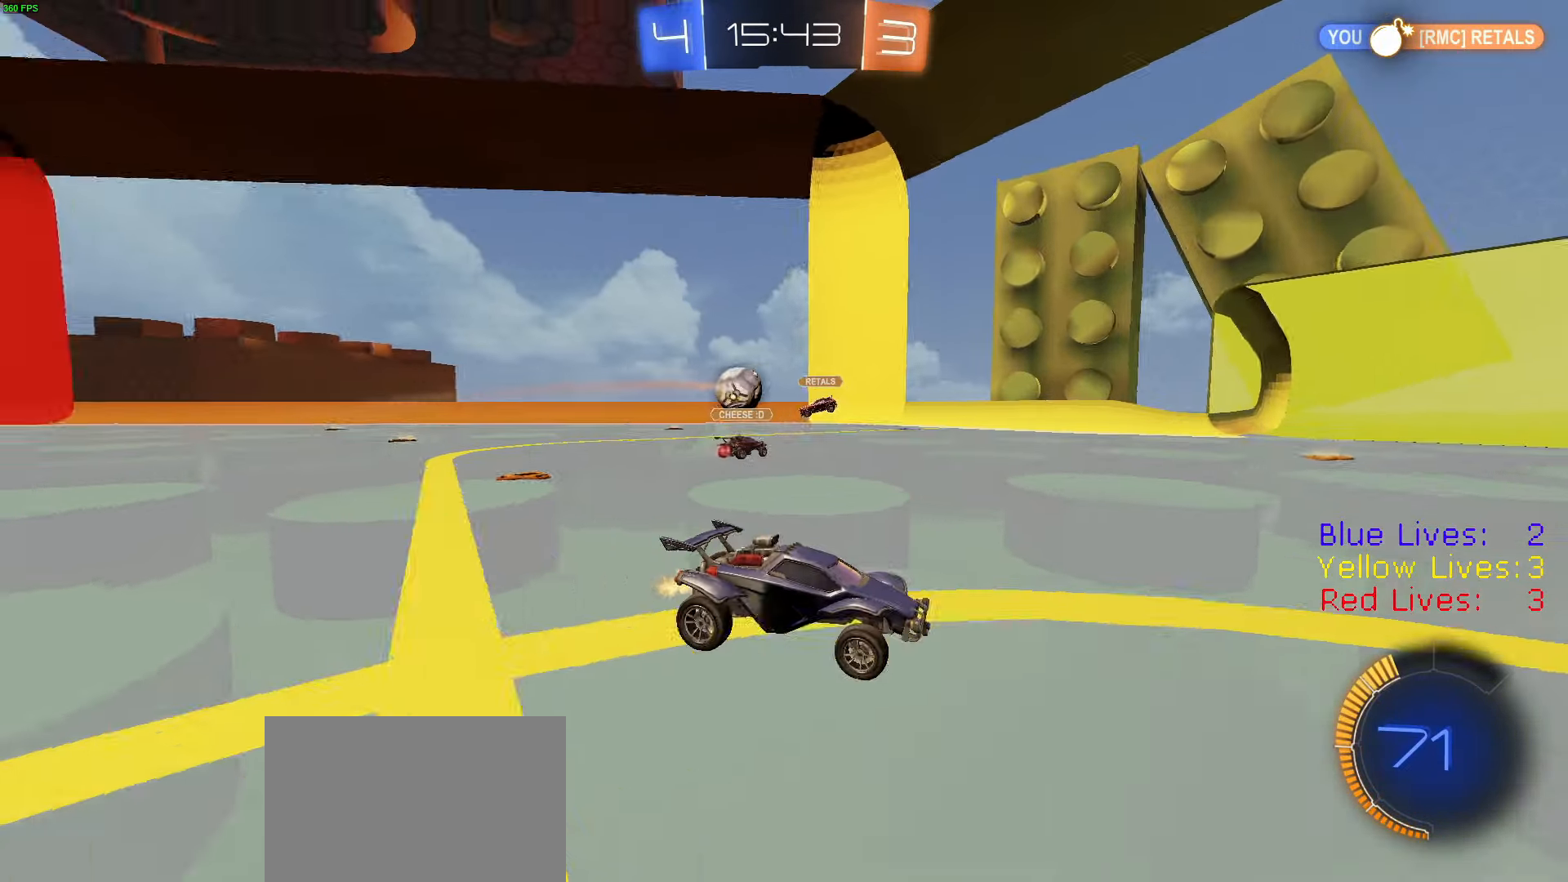
{"buttons": ["R1", "R2"], "left_stick": "right", "right_stick": "center", "button_events": [[50, "R1", "down"], [100, "TRIANGLE", "down"], [234, "TRIANGLE", "up"]]}